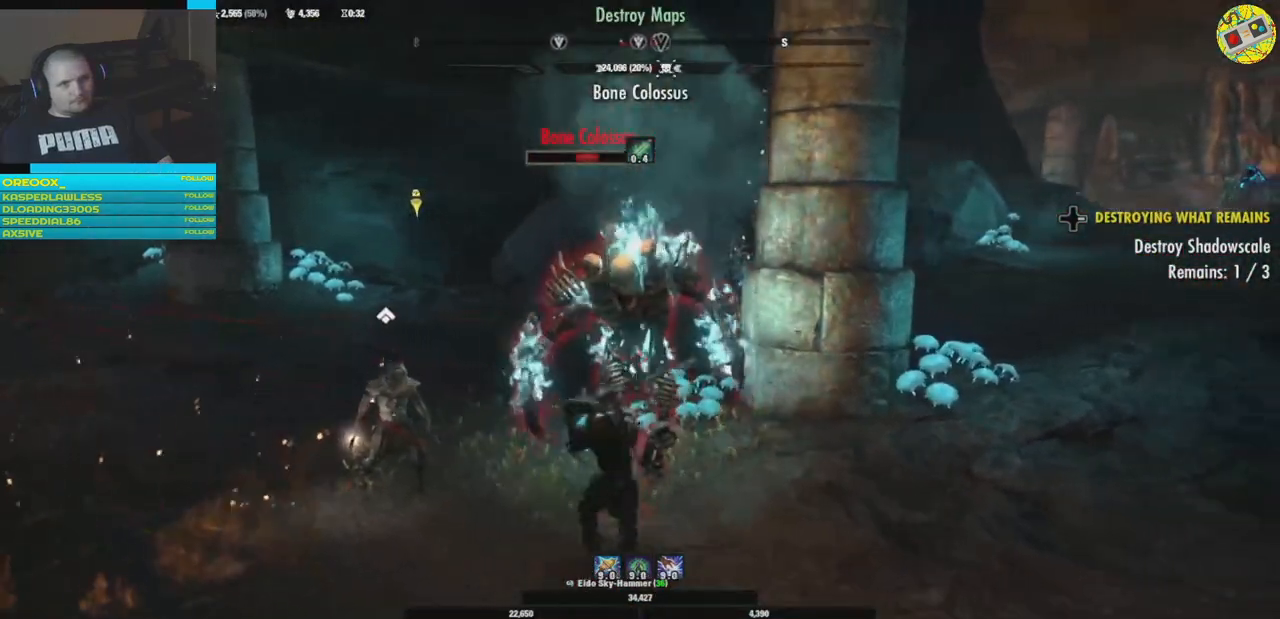
Gameplay with a controller (Xbox layout); each line is a JSON object with the inputs held at the frame after it. "events" lists button and stick changes between this image and that frame as [ms after this image, input, new state], when the widget could be followed in between. Not read: HOME R3.
{"buttons": [], "left_stick": "down-left", "right_stick": "center", "events": [[100, "R2", "up"], [100, "left_stick", "left"], [300, "left_stick", "down-left"]]}
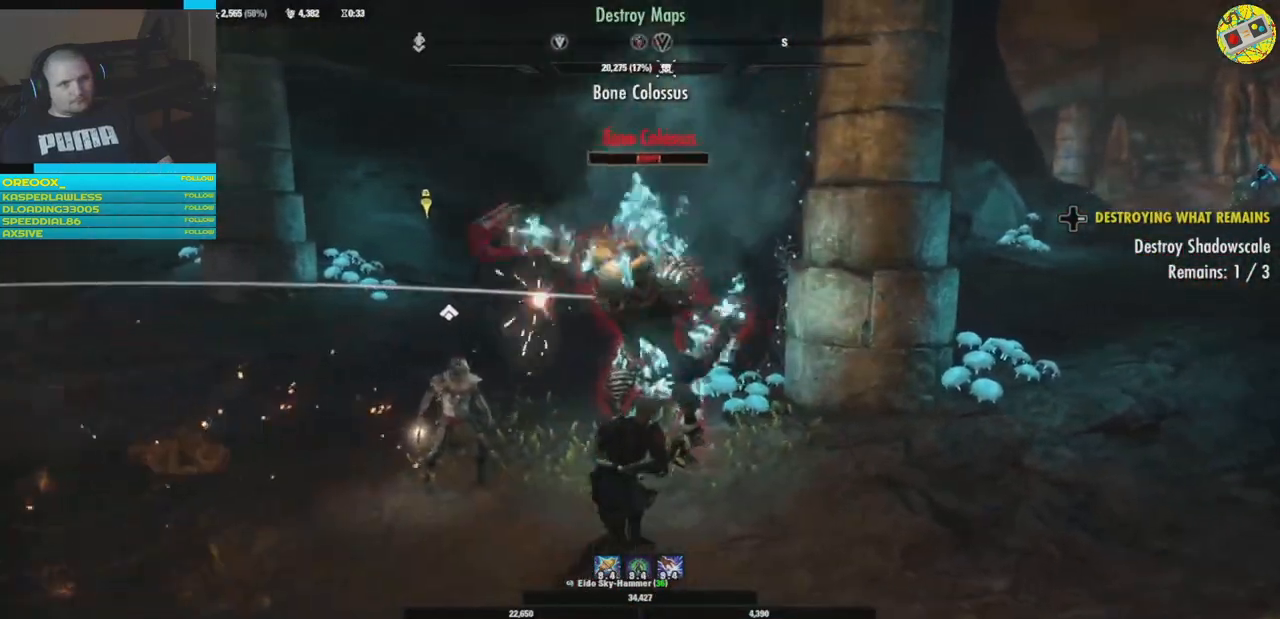
{"buttons": [], "left_stick": "down-left", "right_stick": "center", "events": []}
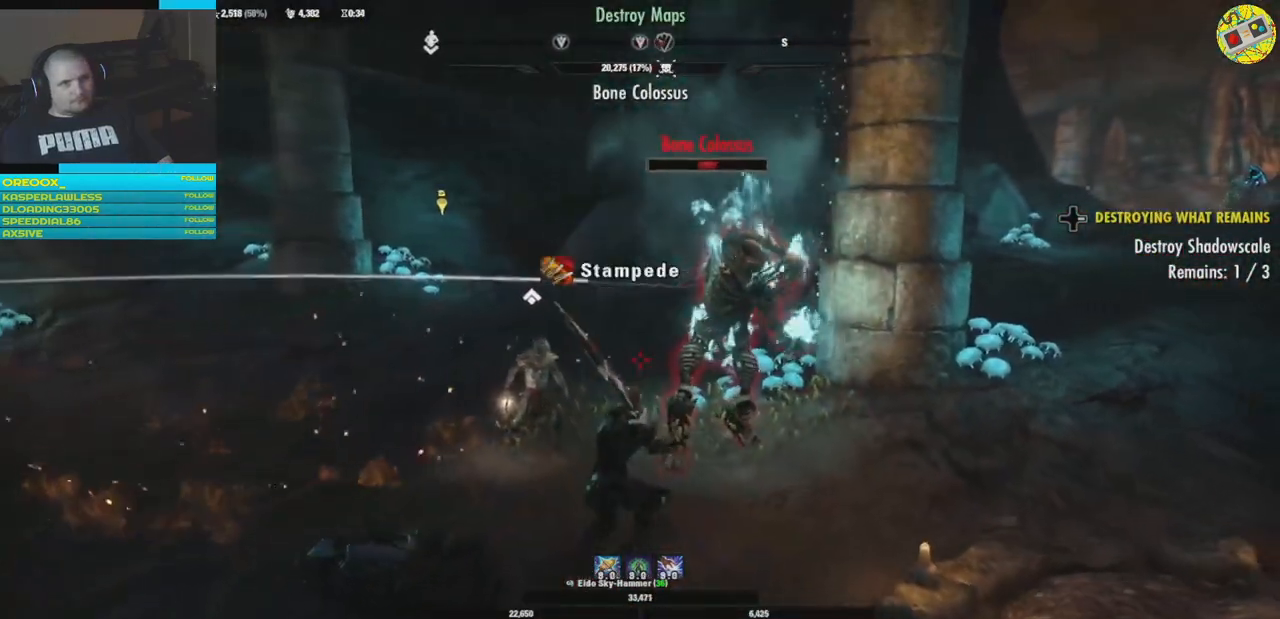
{"buttons": ["L2"], "left_stick": "center", "right_stick": "center", "events": [[67, "right_stick", "right"], [83, "left_stick", "down"], [167, "L2", "down"], [250, "left_stick", "right"], [284, "right_stick", "center"], [350, "left_stick", "up-right"], [450, "left_stick", "center"]]}
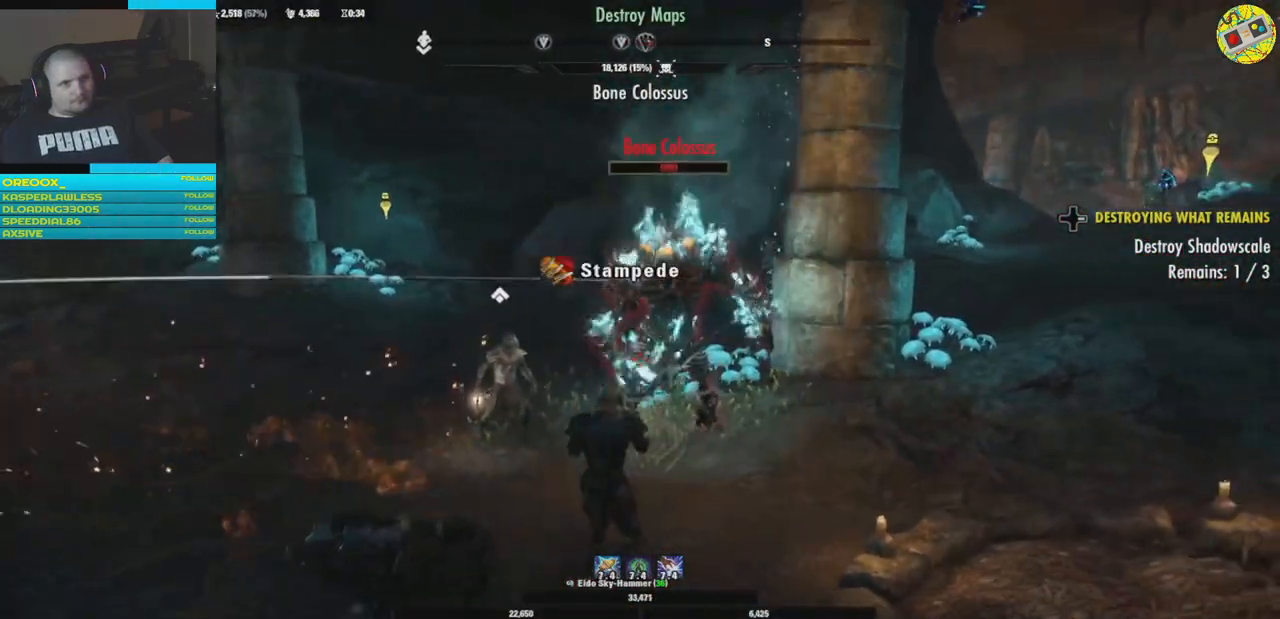
{"buttons": ["L2"], "left_stick": "up-left", "right_stick": "up-left", "events": [[151, "left_stick", "down-right"], [284, "right_stick", "up-left"], [351, "left_stick", "center"], [401, "left_stick", "up-left"]]}
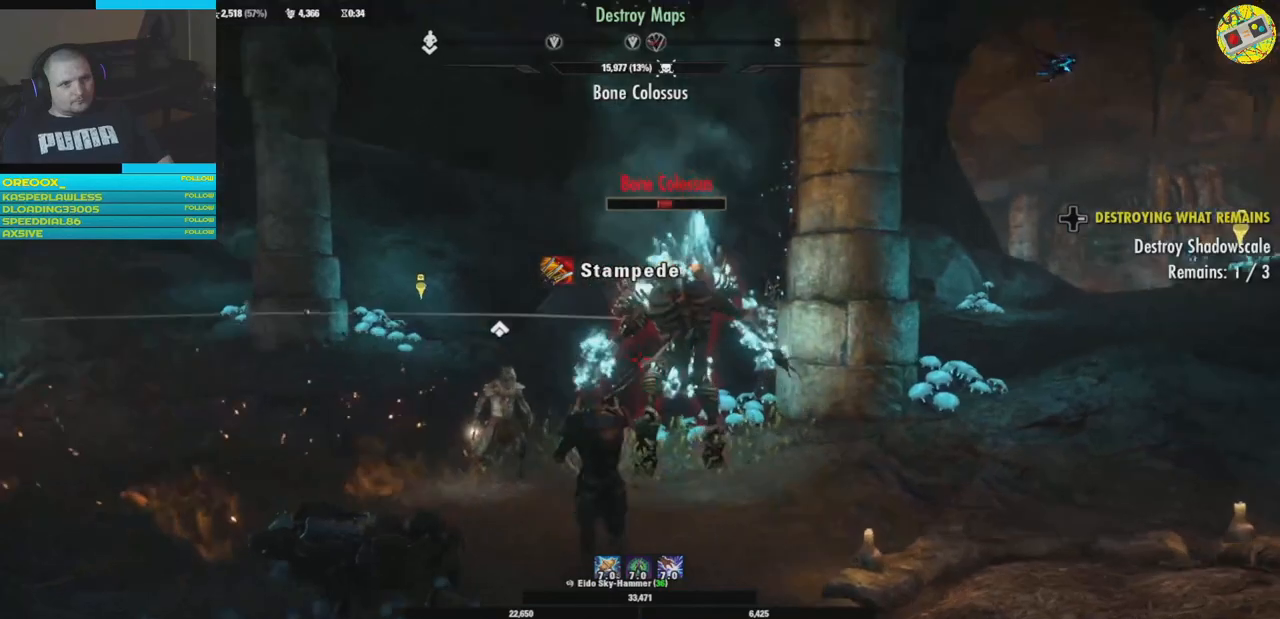
{"buttons": ["L2"], "left_stick": "right", "right_stick": "left", "events": [[117, "left_stick", "up-right"], [117, "right_stick", "center"], [334, "right_stick", "left"], [417, "left_stick", "right"]]}
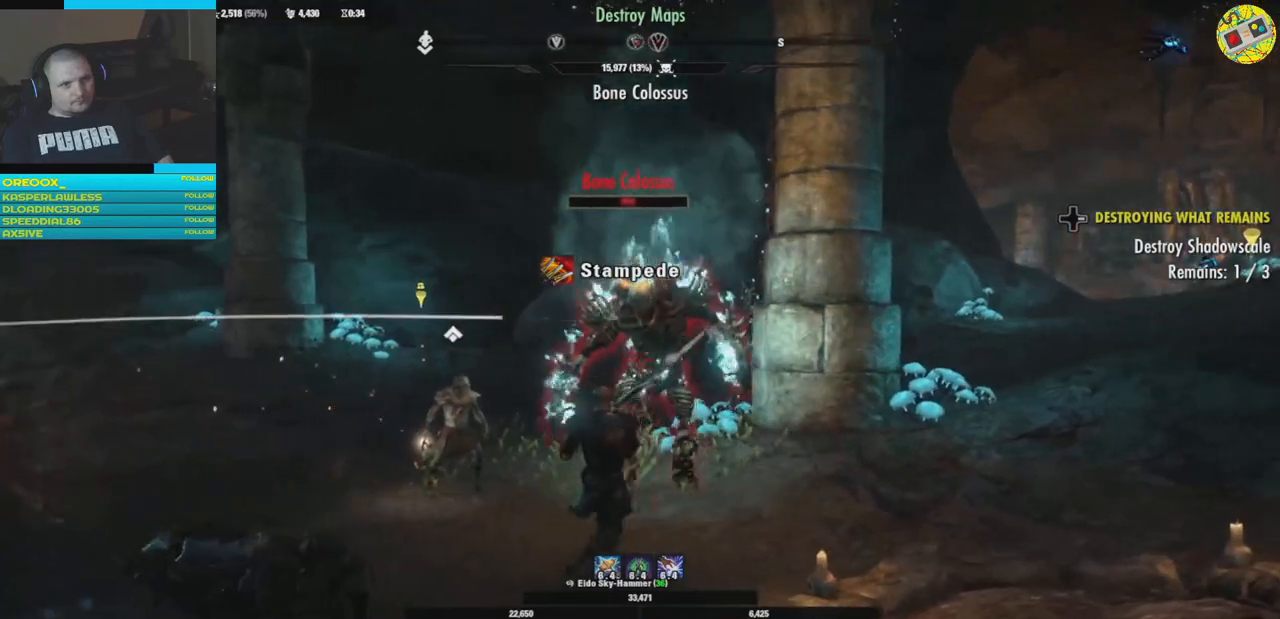
{"buttons": ["L2"], "left_stick": "right", "right_stick": "left", "events": []}
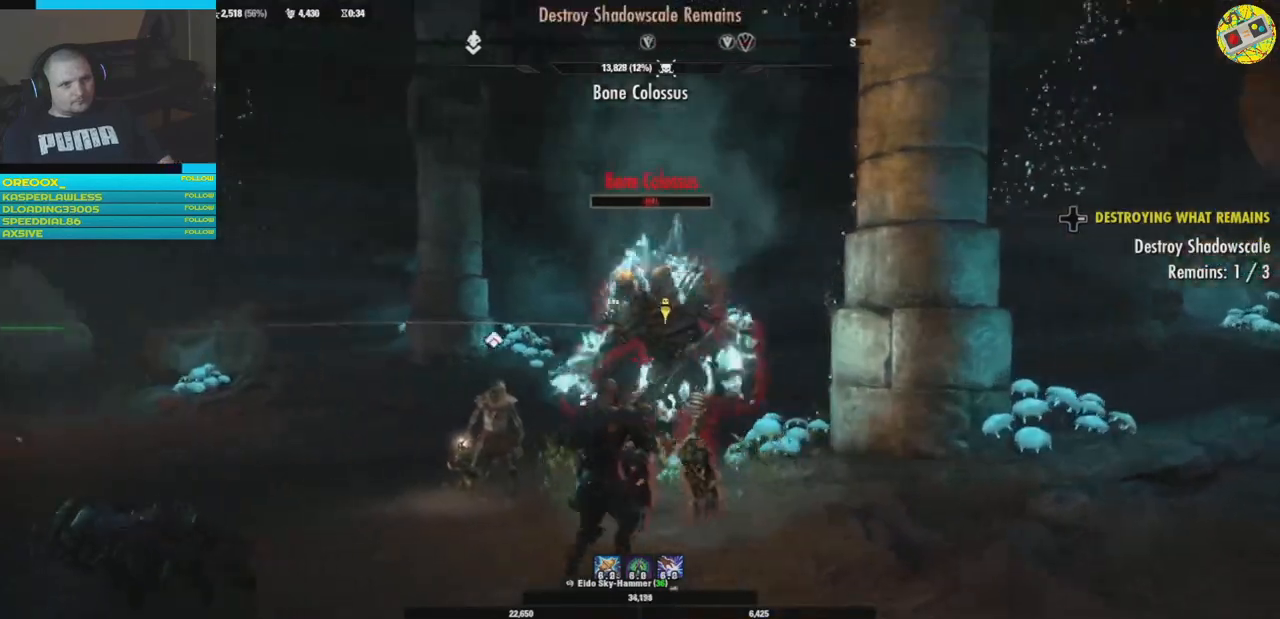
{"buttons": ["L2"], "left_stick": "down-right", "right_stick": "center", "events": [[217, "right_stick", "center"], [367, "left_stick", "down-right"]]}
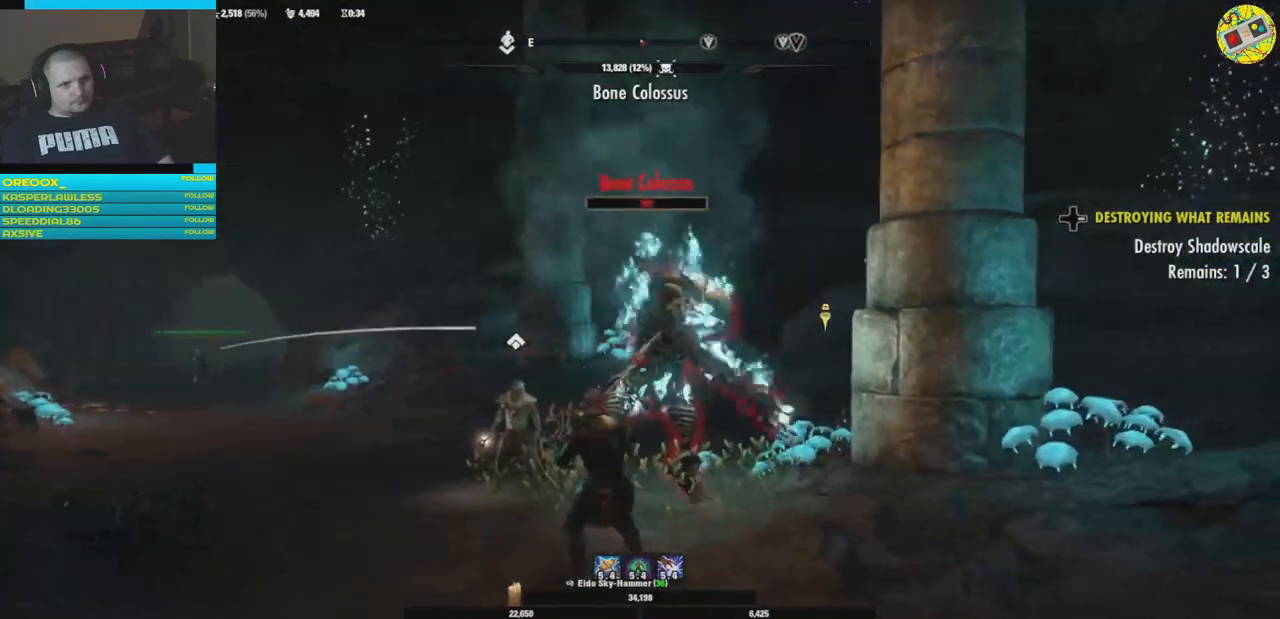
{"buttons": ["R2"], "left_stick": "up", "right_stick": "left", "events": [[84, "right_stick", "left"], [184, "left_stick", "right"], [351, "left_stick", "up-right"], [401, "L2", "up"], [401, "R2", "down"], [501, "left_stick", "up"]]}
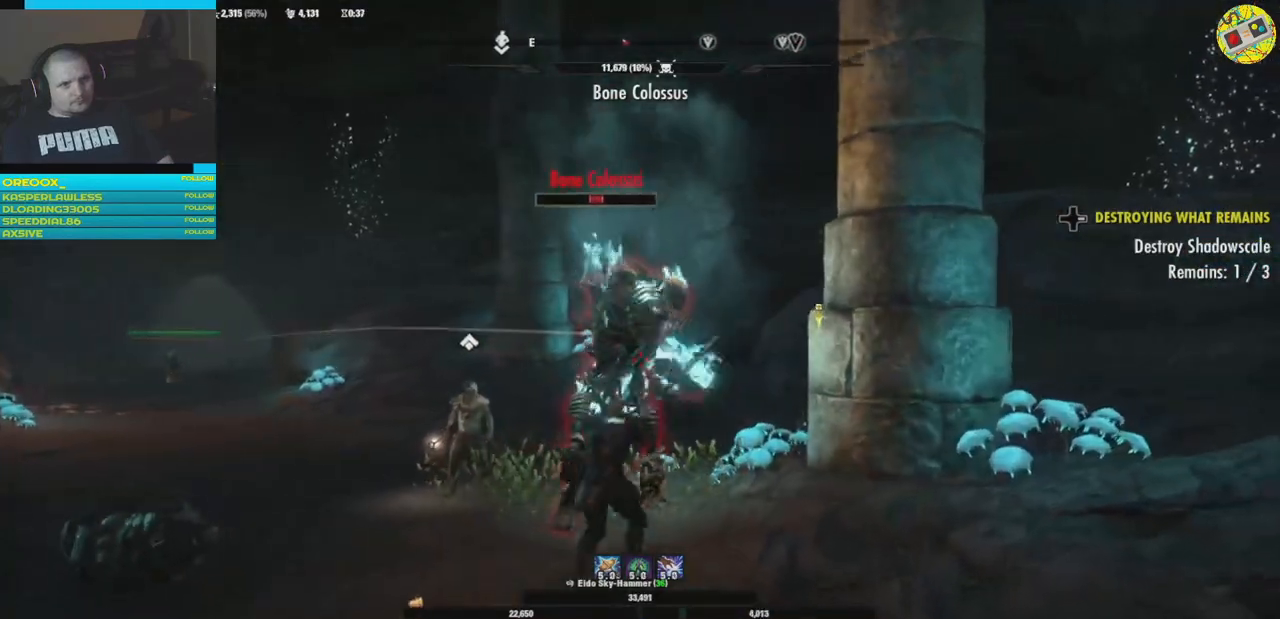
{"buttons": ["R2"], "left_stick": "center", "right_stick": "center", "events": [[17, "R2", "up"], [67, "R2", "down"], [200, "R2", "up"], [217, "left_stick", "center"], [250, "R2", "down"], [317, "right_stick", "center"], [350, "R2", "up"], [400, "R2", "down"]]}
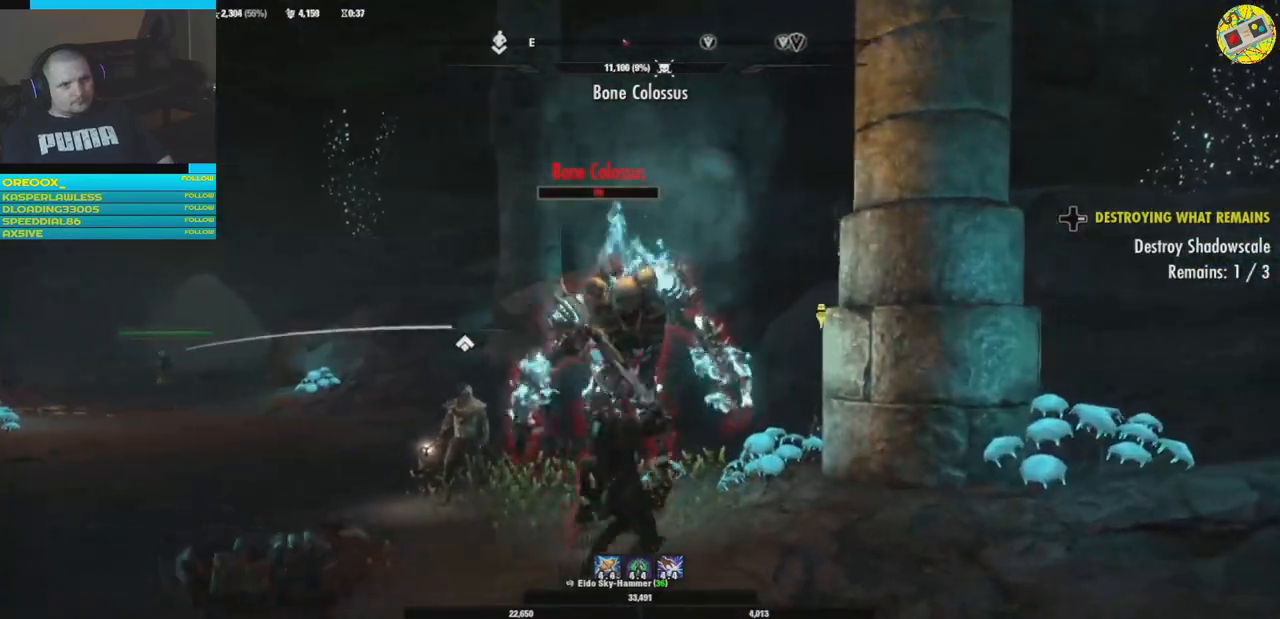
{"buttons": ["R2"], "left_stick": "center", "right_stick": "center", "events": [[17, "left_stick", "right"], [34, "R2", "up"], [101, "R2", "down"], [184, "left_stick", "center"], [217, "R2", "up"], [284, "R2", "down"], [401, "R2", "up"], [451, "R2", "down"]]}
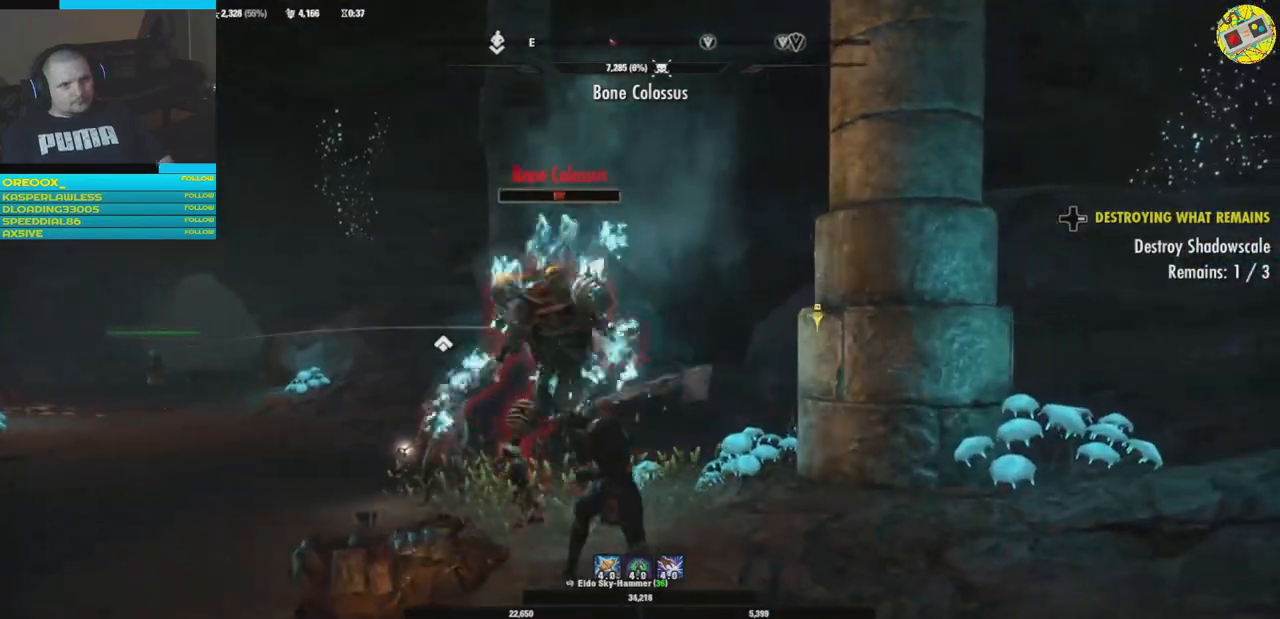
{"buttons": [], "left_stick": "down-left", "right_stick": "center", "events": [[67, "R2", "up"], [133, "R2", "down"], [250, "R2", "up"], [250, "left_stick", "down-left"]]}
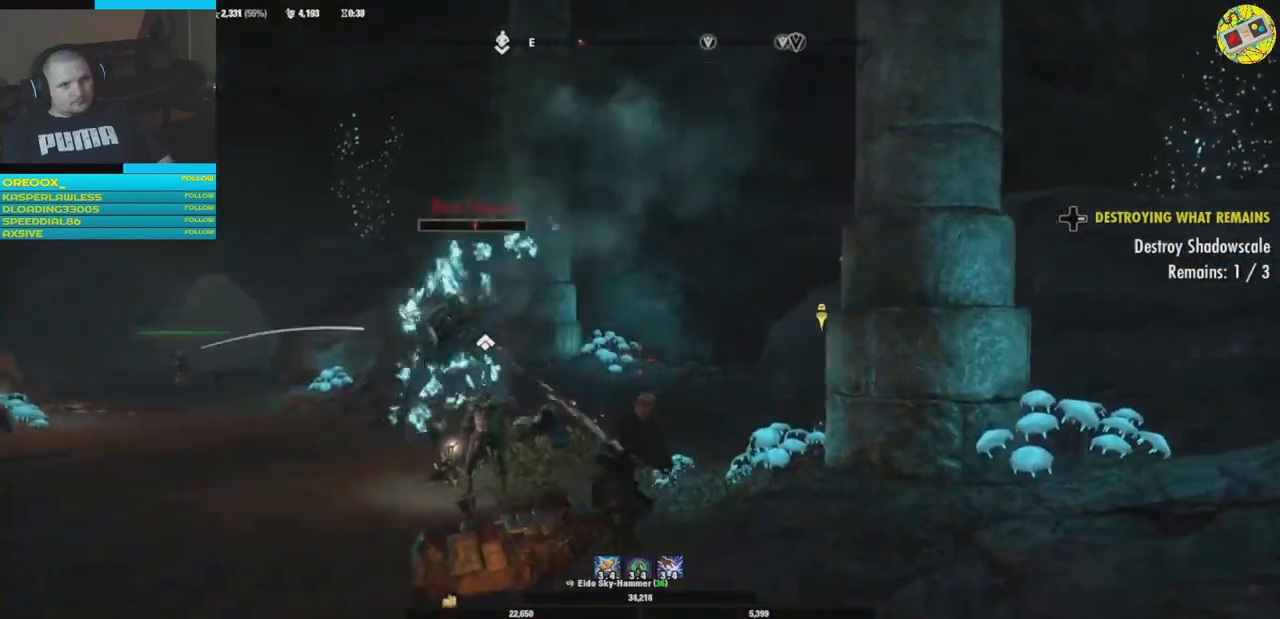
{"buttons": [], "left_stick": "up-left", "right_stick": "left", "events": [[67, "left_stick", "left"], [134, "right_stick", "left"], [217, "left_stick", "up-left"]]}
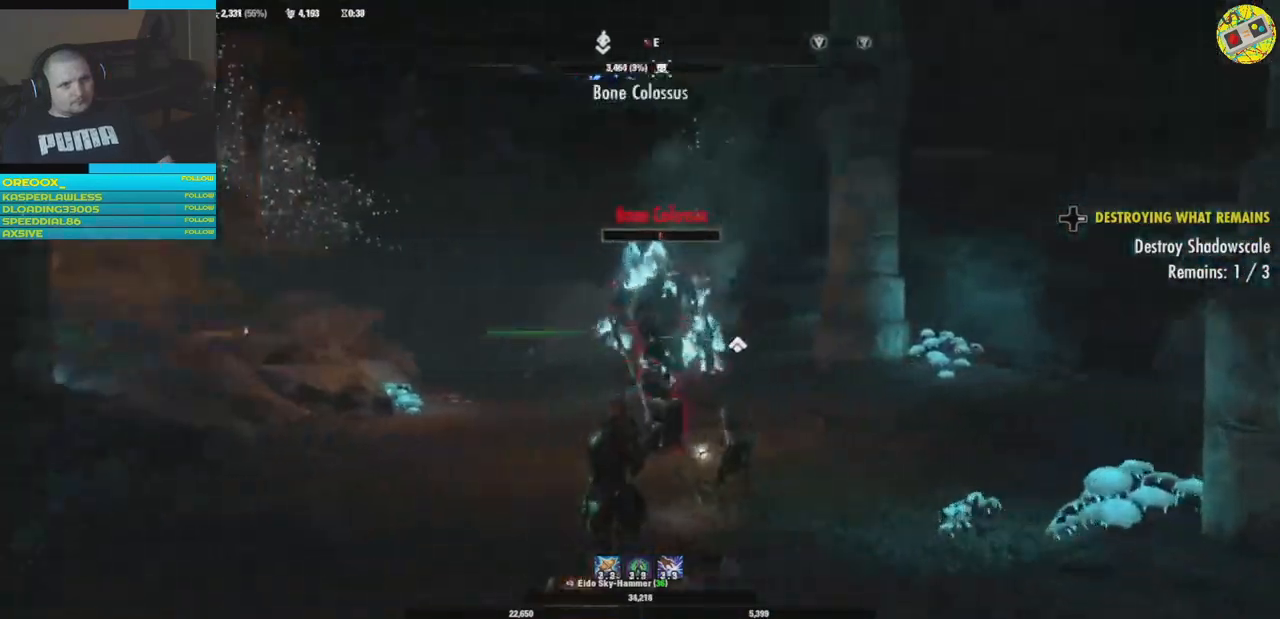
{"buttons": ["R1"], "left_stick": "up-left", "right_stick": "left", "events": [[33, "R1", "down"], [150, "R1", "up"], [434, "R1", "down"]]}
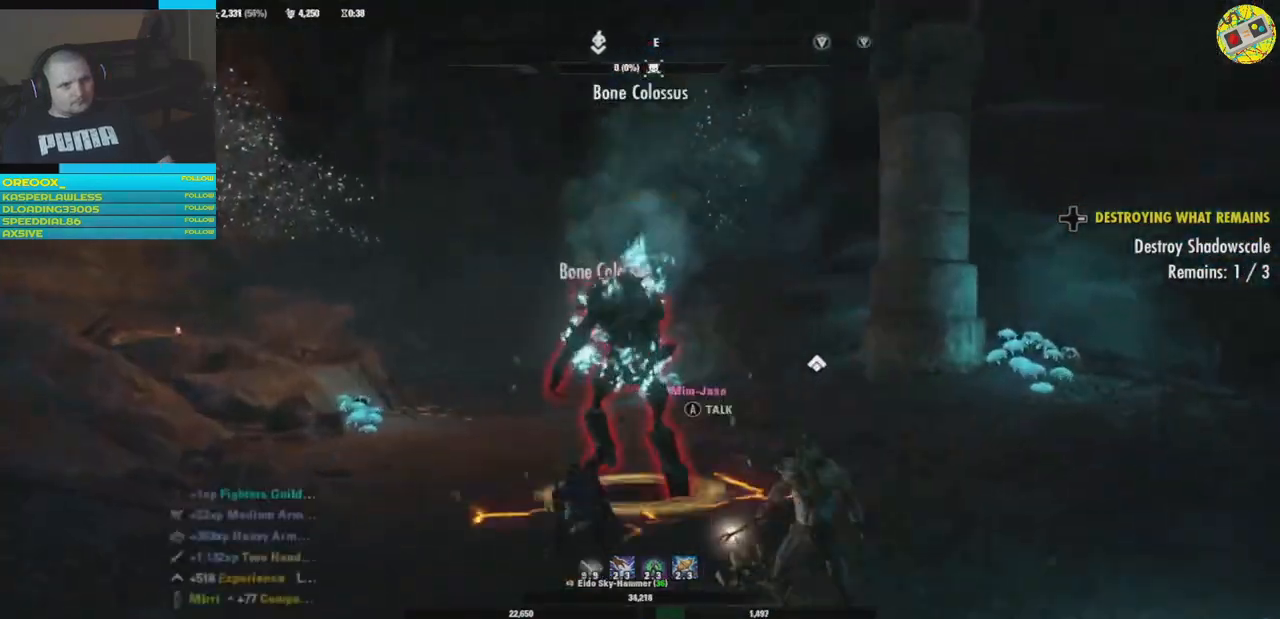
{"buttons": [], "left_stick": "up", "right_stick": "center", "events": [[17, "R1", "up"], [151, "right_stick", "center"], [401, "left_stick", "up"]]}
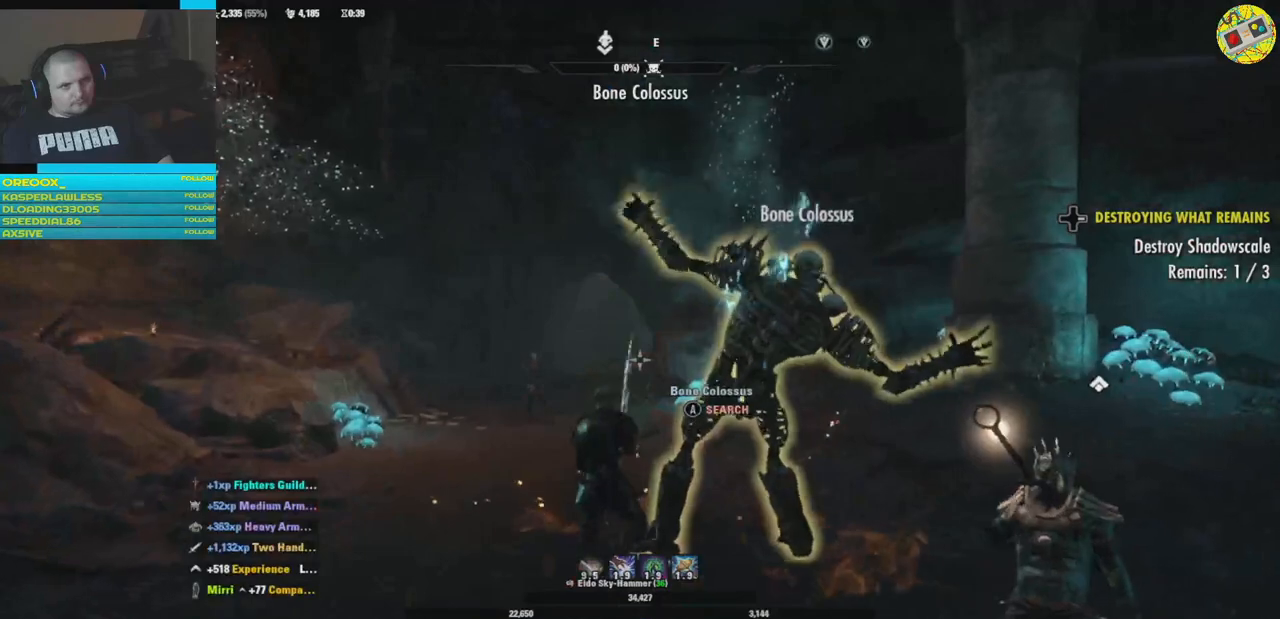
{"buttons": [], "left_stick": "center", "right_stick": "down", "events": [[17, "left_stick", "center"], [133, "right_stick", "right"], [367, "right_stick", "down"]]}
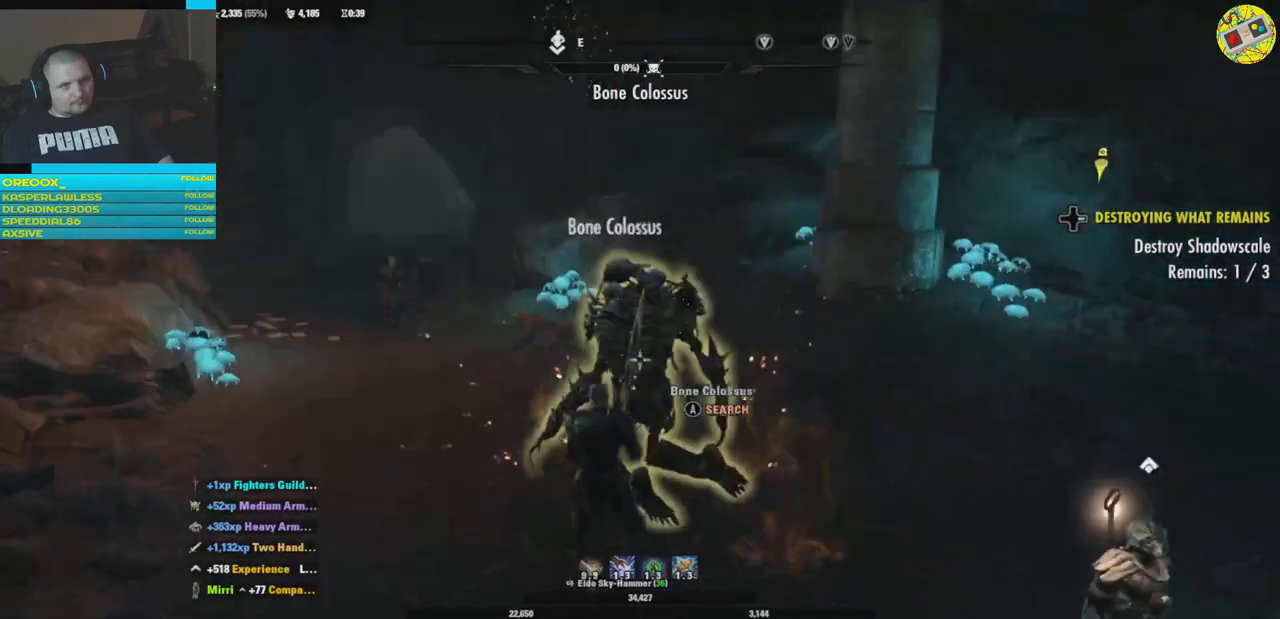
{"buttons": [], "left_stick": "up-left", "right_stick": "center", "events": [[401, "left_stick", "up-left"], [401, "right_stick", "center"]]}
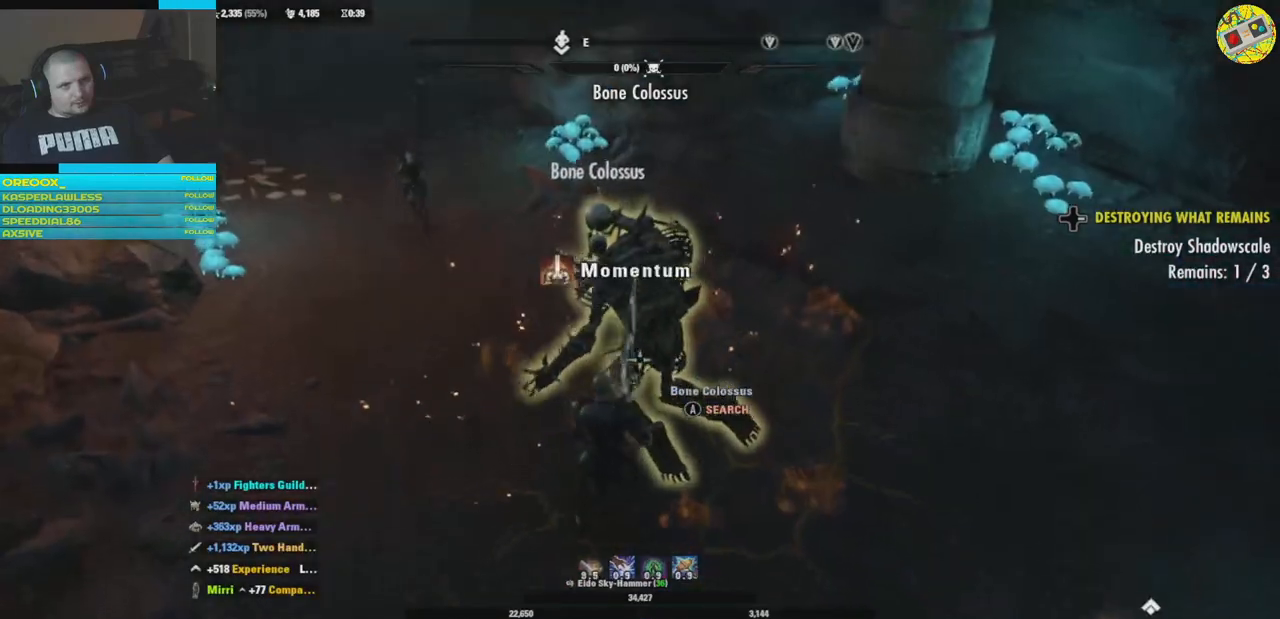
{"buttons": [], "left_stick": "center", "right_stick": "center", "events": [[133, "left_stick", "center"], [284, "A", "down"], [367, "A", "up"]]}
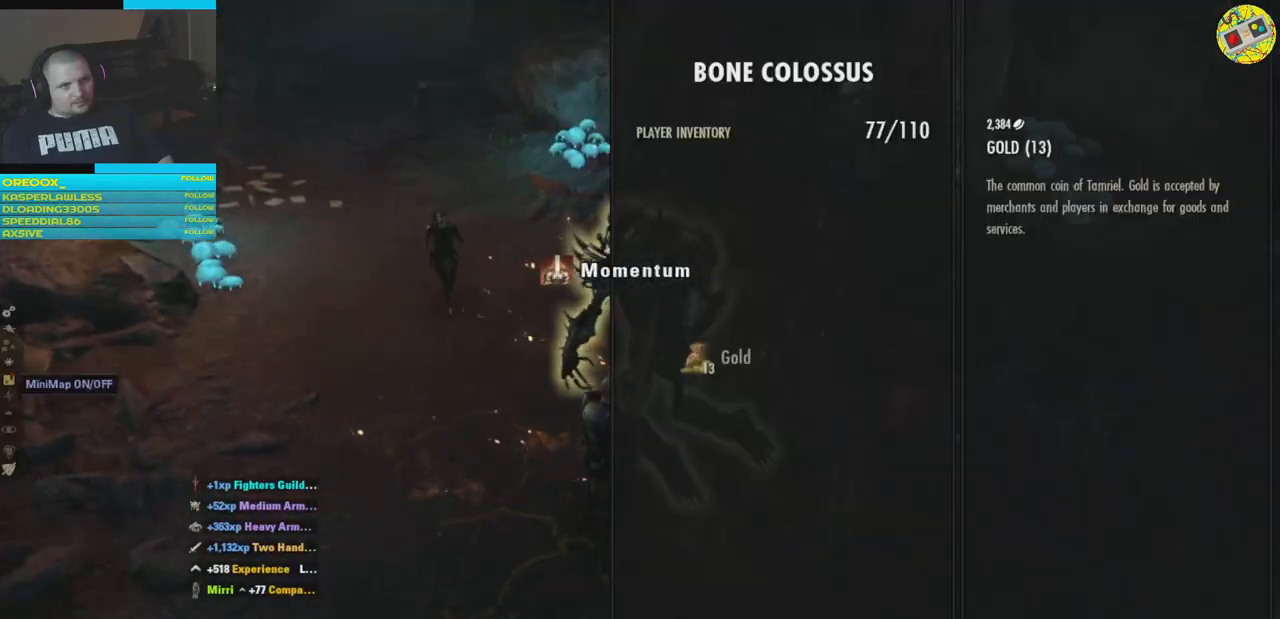
{"buttons": [], "left_stick": "center", "right_stick": "center", "events": [[284, "A", "down"], [351, "A", "up"]]}
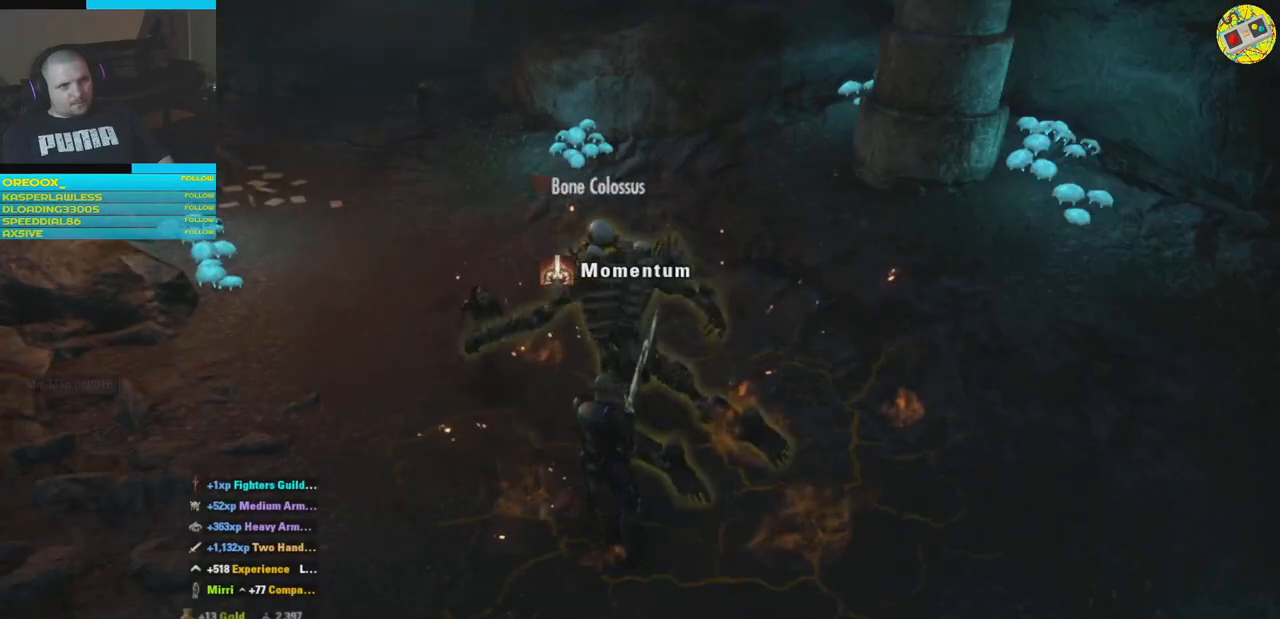
{"buttons": [], "left_stick": "center", "right_stick": "center", "events": []}
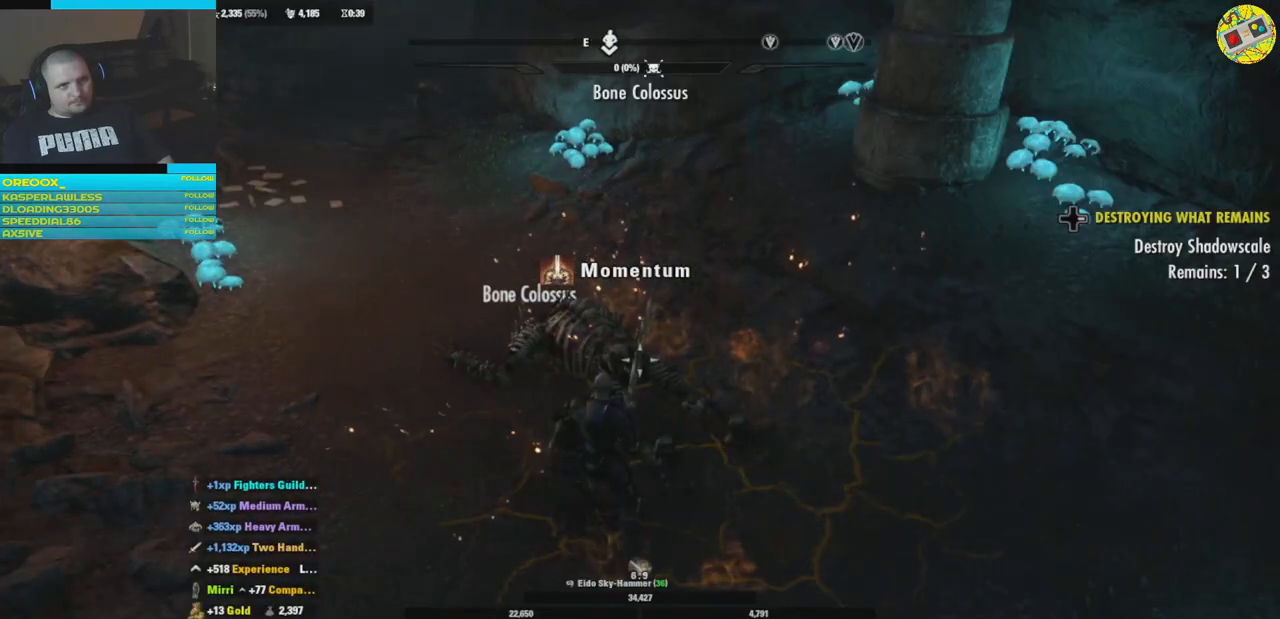
{"buttons": [], "left_stick": "center", "right_stick": "right", "events": [[233, "right_stick", "right"]]}
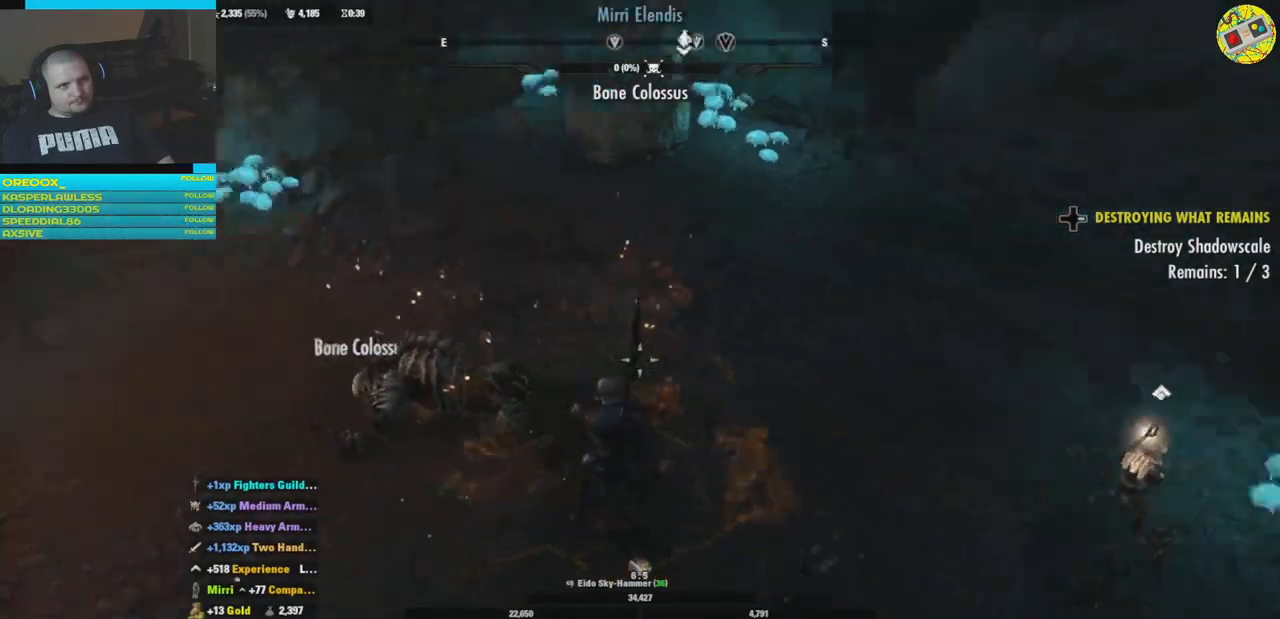
{"buttons": [], "left_stick": "up", "right_stick": "up-right", "events": [[317, "right_stick", "up-right"], [434, "left_stick", "up"]]}
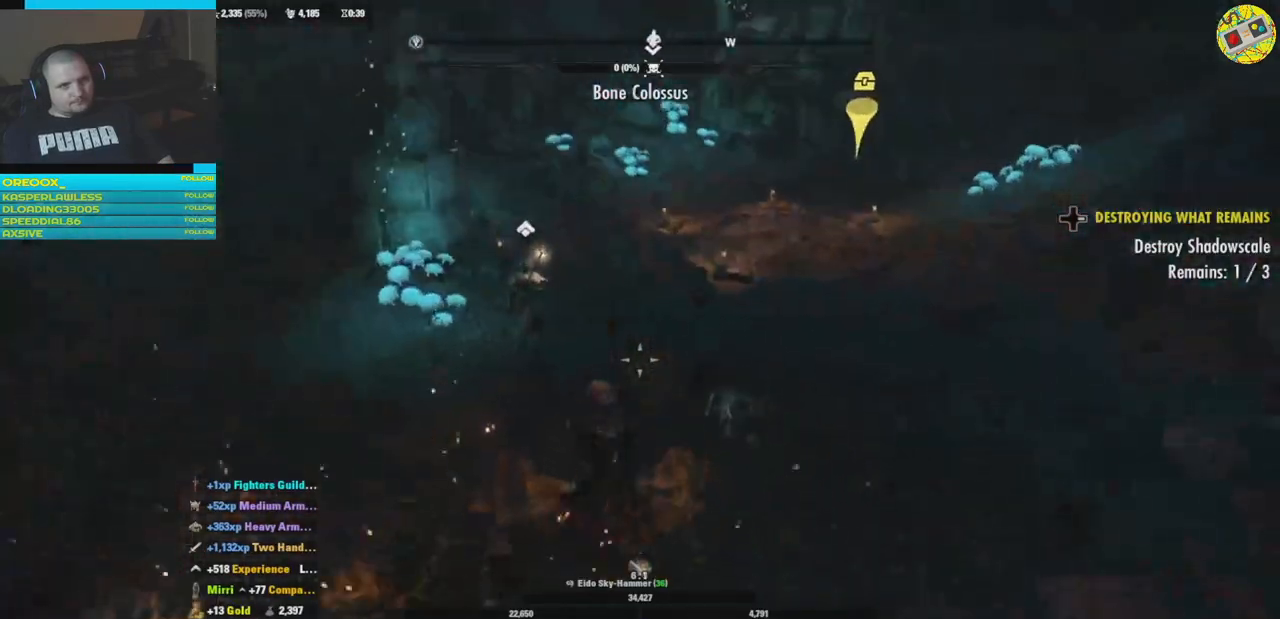
{"buttons": [], "left_stick": "up", "right_stick": "center", "events": [[33, "right_stick", "center"]]}
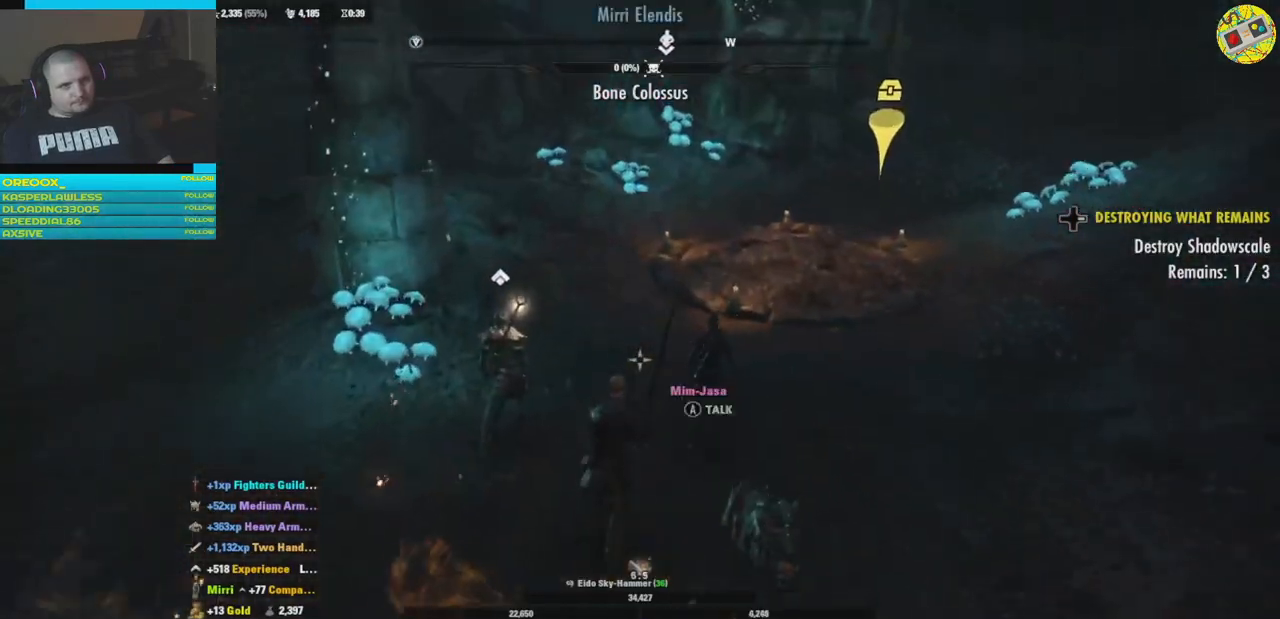
{"buttons": [], "left_stick": "up", "right_stick": "down-right", "events": [[184, "right_stick", "up-right"], [351, "right_stick", "right"], [484, "right_stick", "down-right"]]}
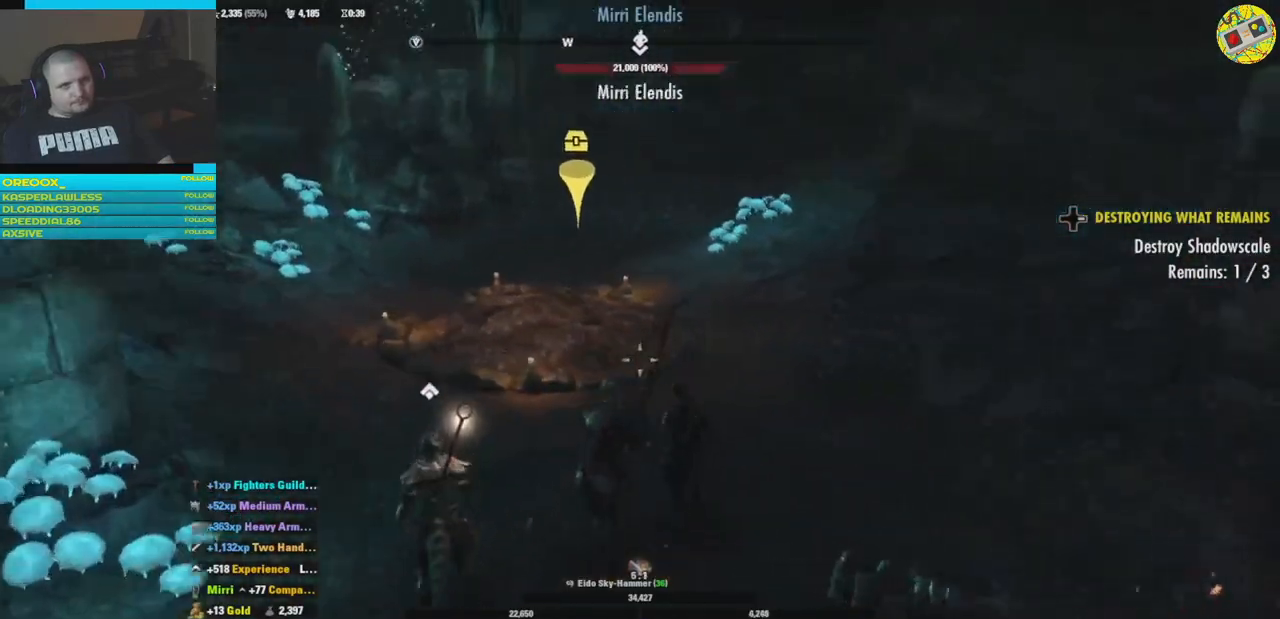
{"buttons": [], "left_stick": "up", "right_stick": "center", "events": [[133, "L3", "down"], [250, "right_stick", "center"], [300, "L3", "up"]]}
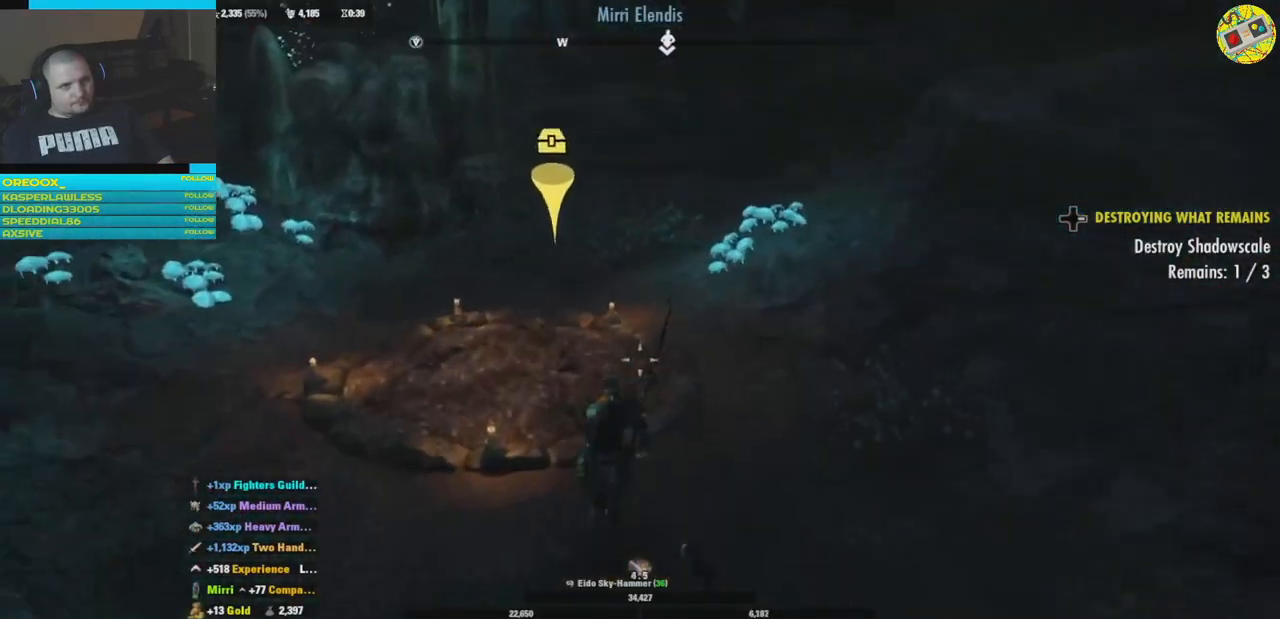
{"buttons": [], "left_stick": "up-left", "right_stick": "left", "events": [[34, "right_stick", "left"], [217, "right_stick", "center"], [434, "left_stick", "up-left"], [434, "right_stick", "left"]]}
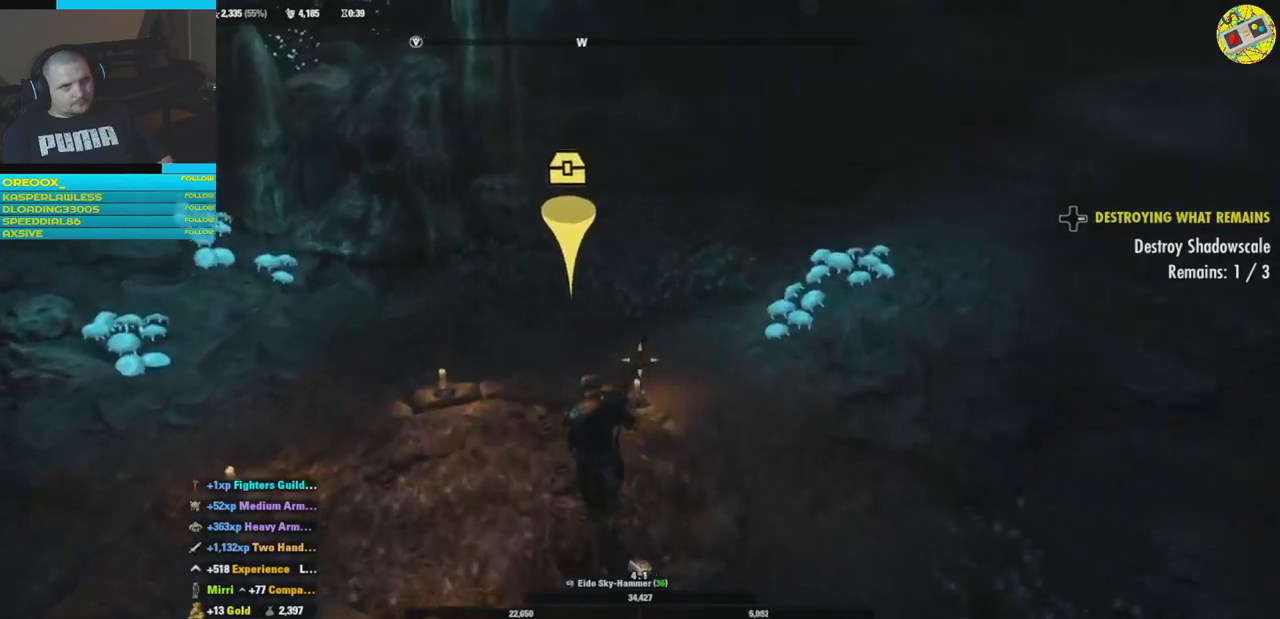
{"buttons": [], "left_stick": "up-left", "right_stick": "center", "events": [[150, "left_stick", "up"], [233, "right_stick", "center"], [500, "left_stick", "up-left"]]}
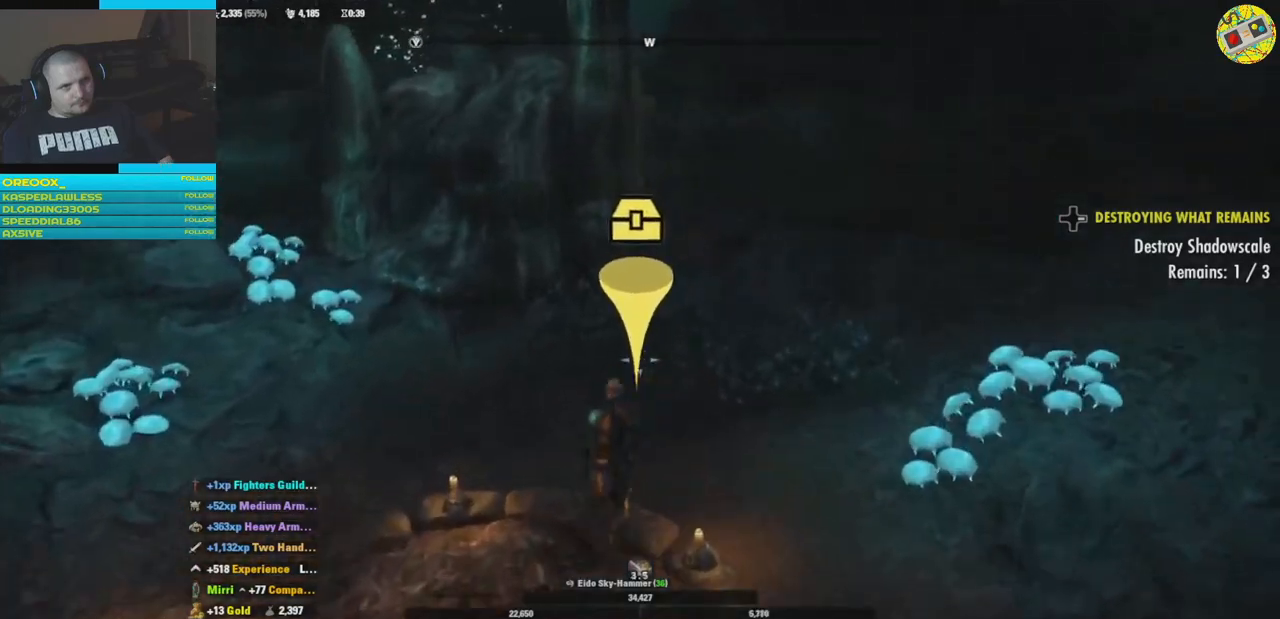
{"buttons": [], "left_stick": "left", "right_stick": "left", "events": [[17, "right_stick", "left"], [317, "left_stick", "left"]]}
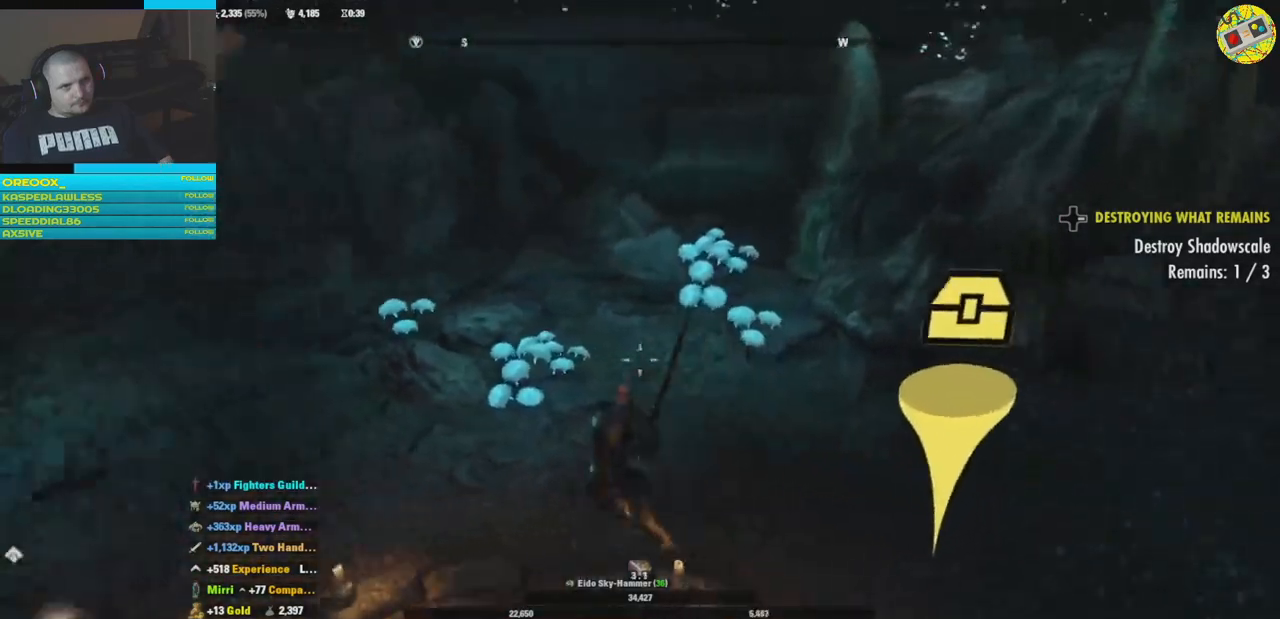
{"buttons": [], "left_stick": "left", "right_stick": "left", "events": []}
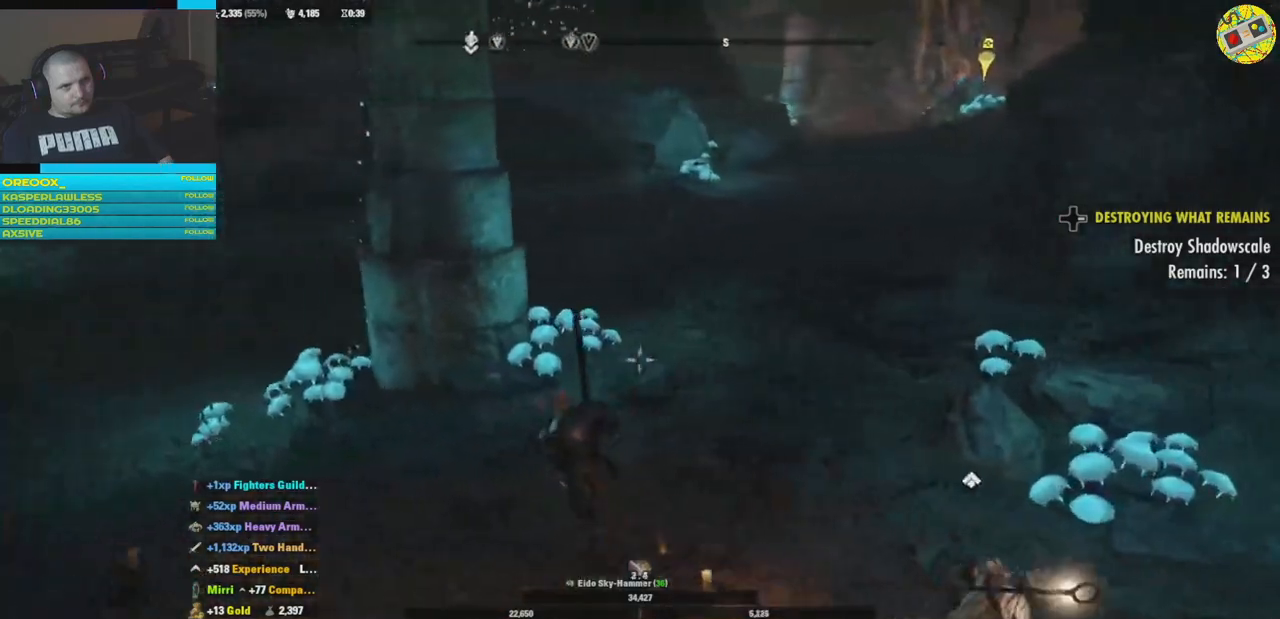
{"buttons": [], "left_stick": "up-left", "right_stick": "left", "events": [[434, "left_stick", "up-left"]]}
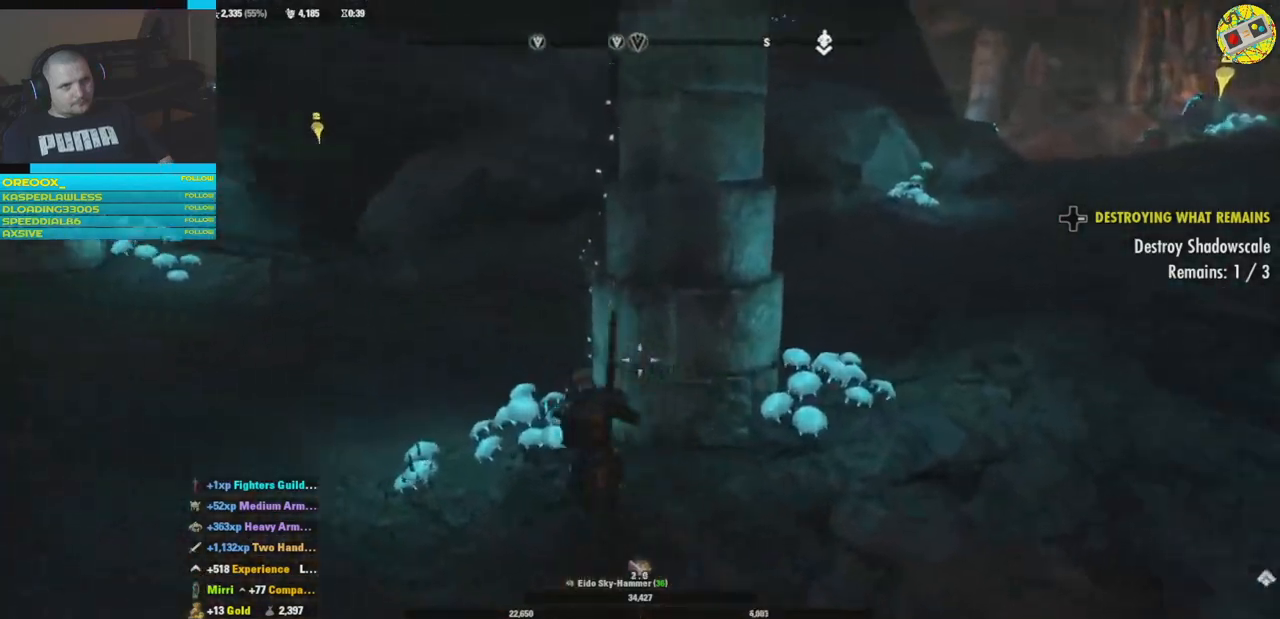
{"buttons": [], "left_stick": "center", "right_stick": "center", "events": [[233, "left_stick", "center"], [333, "right_stick", "center"]]}